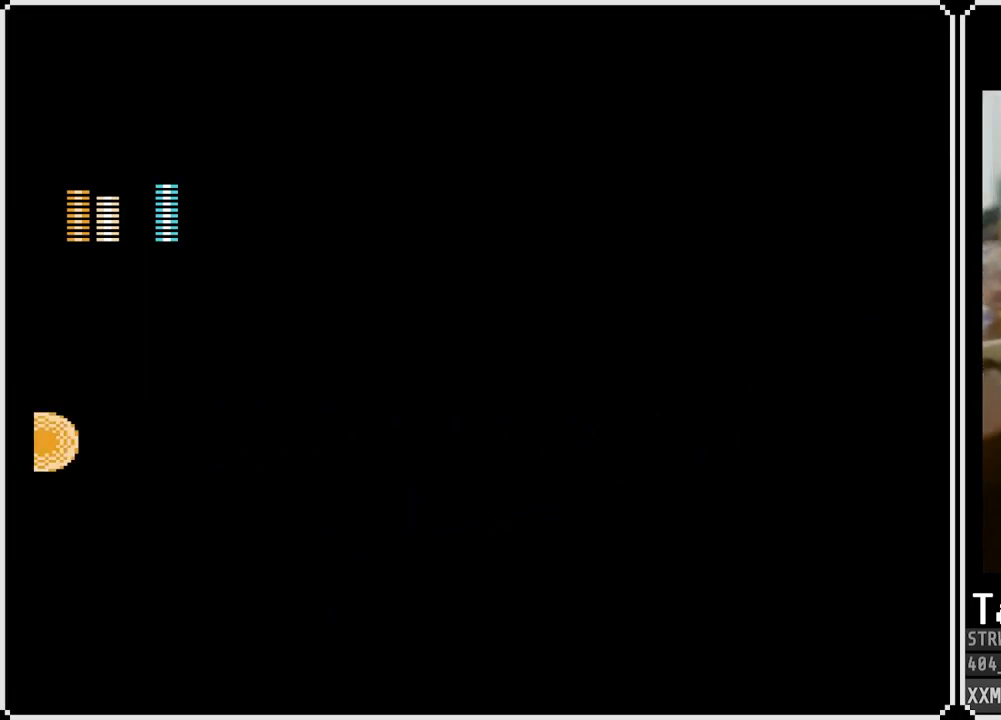
Gameplay with a controller (PlayStation layout); each line is a JSON object with the inputs held at the frame after it. "events" lists button and stick changes between this image and that frame as [ms after this image, input, new state], when the widget could be followed in between.
{"buttons": ["SQUARE", "DPAD_LEFT"], "left_stick": "center", "right_stick": "center", "events": []}
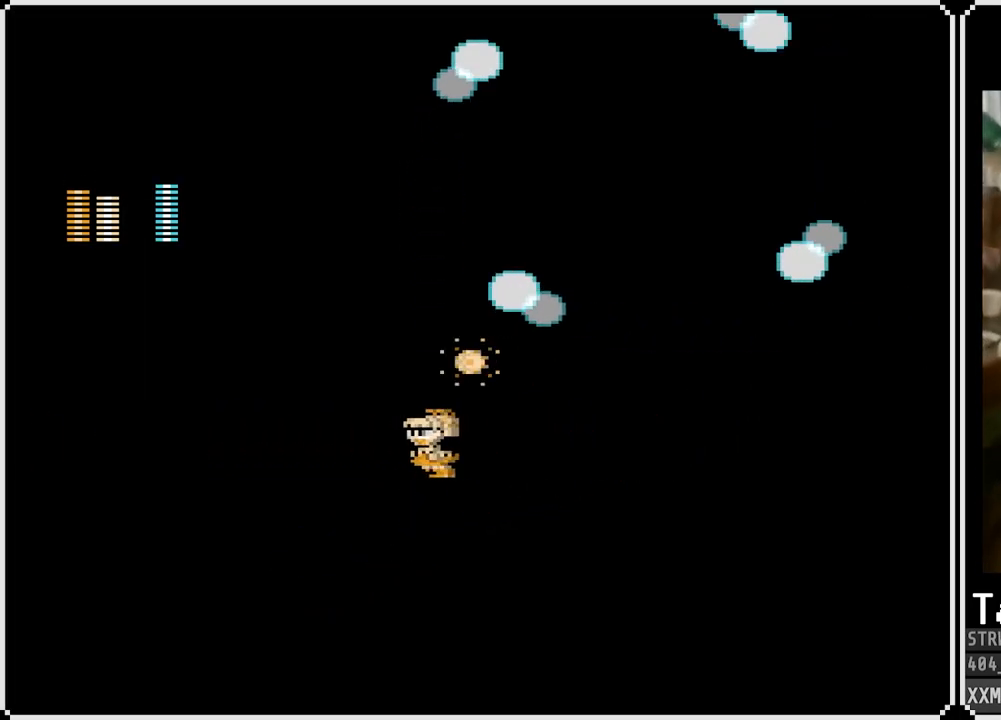
{"buttons": ["SQUARE", "DPAD_LEFT"], "left_stick": "center", "right_stick": "center", "events": []}
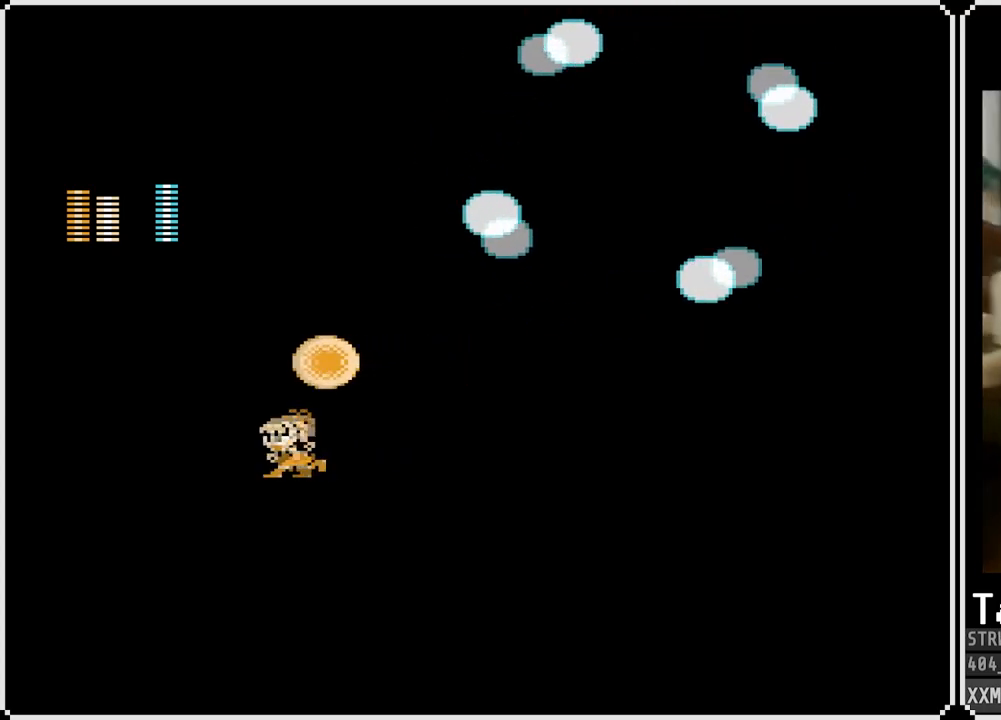
{"buttons": ["SQUARE", "DPAD_LEFT"], "left_stick": "center", "right_stick": "center", "events": []}
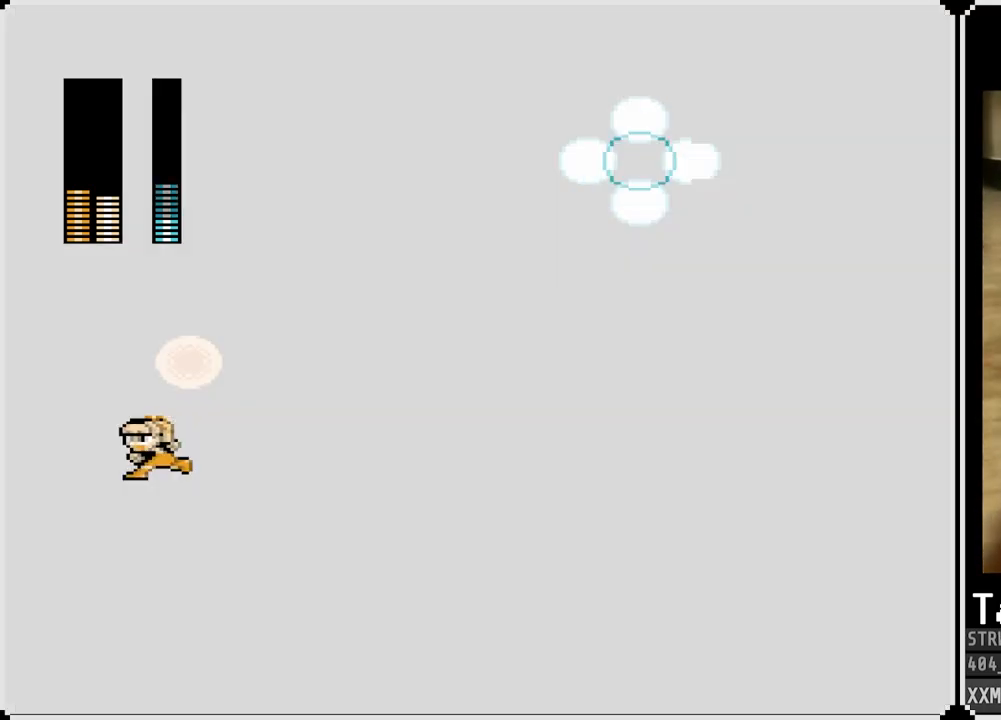
{"buttons": ["SQUARE", "DPAD_LEFT"], "left_stick": "center", "right_stick": "center", "events": [[33, "DPAD_LEFT", "up"], [33, "DPAD_RIGHT", "down"], [183, "DPAD_RIGHT", "up"], [433, "DPAD_LEFT", "down"]]}
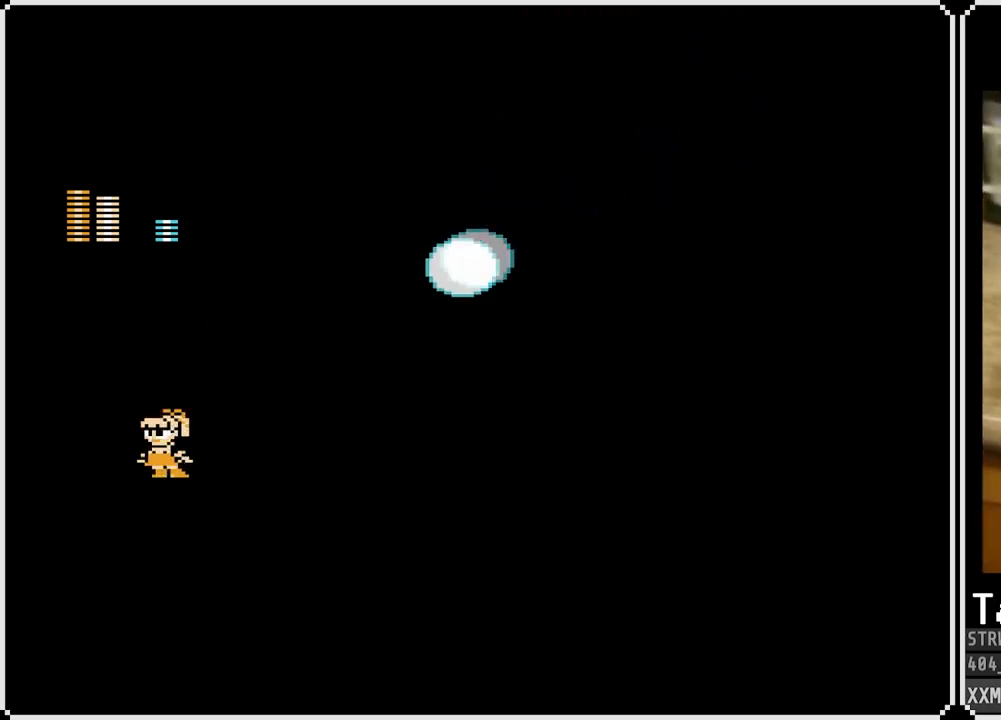
{"buttons": ["CROSS", "SQUARE"], "left_stick": "center", "right_stick": "center", "events": [[167, "CROSS", "down"], [417, "DPAD_LEFT", "up"]]}
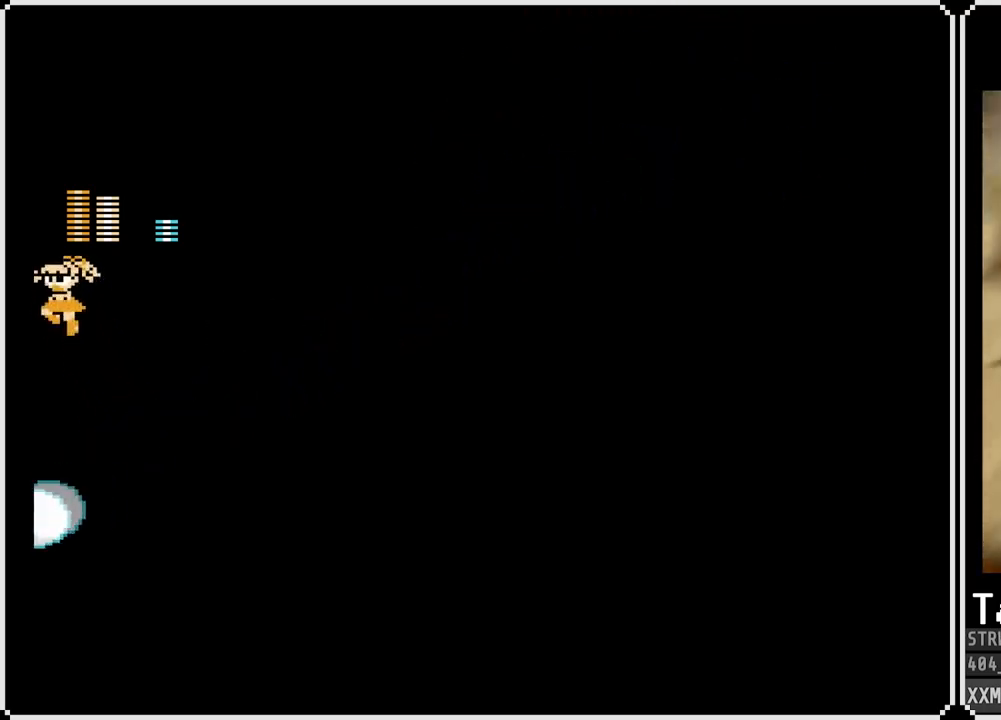
{"buttons": ["SQUARE", "DPAD_RIGHT"], "left_stick": "center", "right_stick": "center", "events": [[50, "CROSS", "up"], [67, "DPAD_RIGHT", "down"], [233, "DPAD_RIGHT", "up"], [400, "SQUARE", "up"], [450, "SQUARE", "down"], [483, "DPAD_RIGHT", "down"]]}
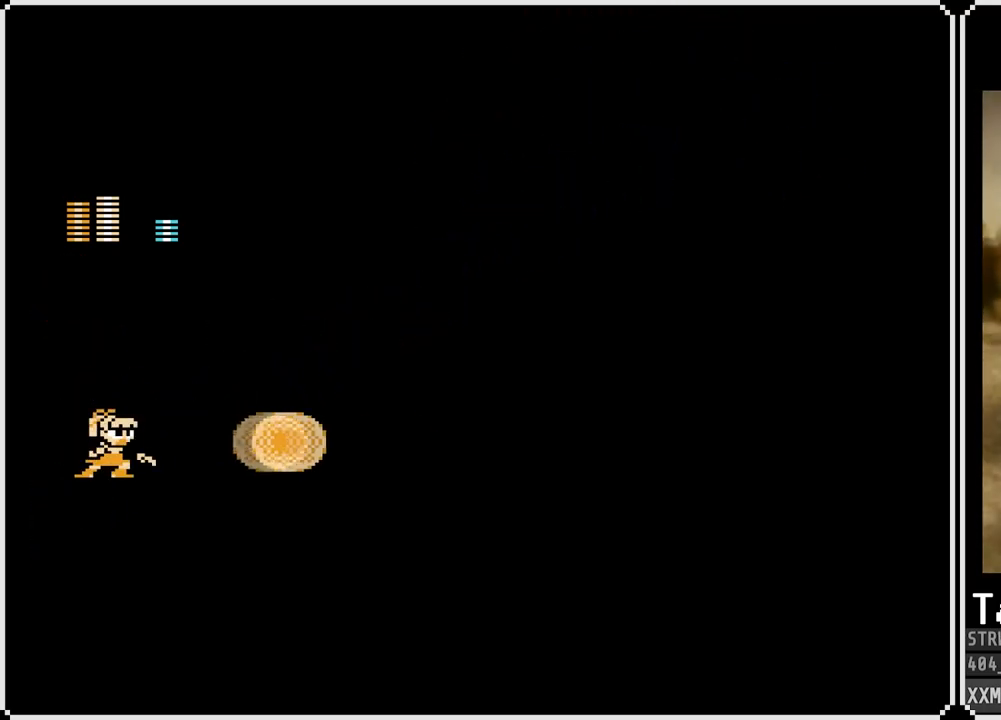
{"buttons": ["SQUARE", "DPAD_RIGHT"], "left_stick": "center", "right_stick": "center", "events": []}
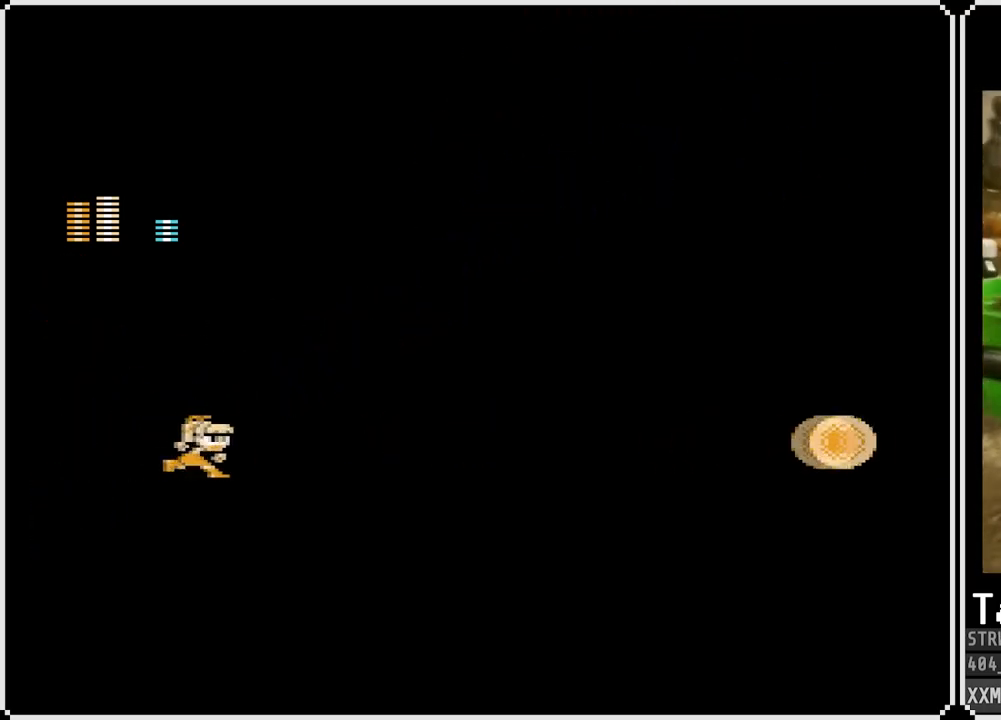
{"buttons": ["SQUARE", "DPAD_RIGHT"], "left_stick": "center", "right_stick": "center", "events": []}
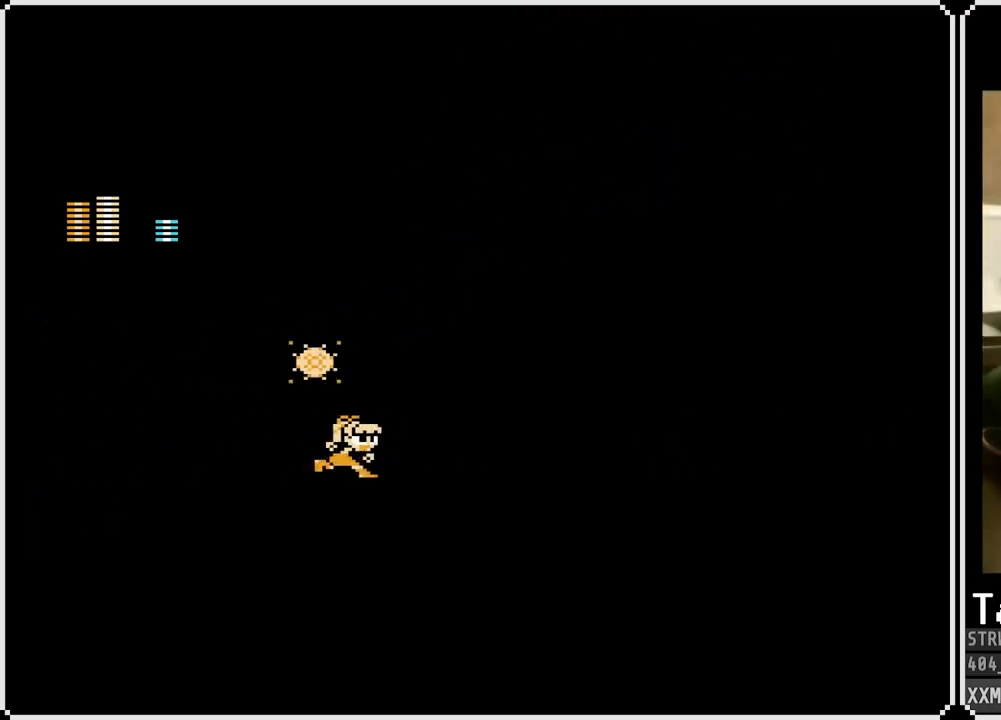
{"buttons": ["SQUARE", "DPAD_RIGHT"], "left_stick": "center", "right_stick": "center", "events": []}
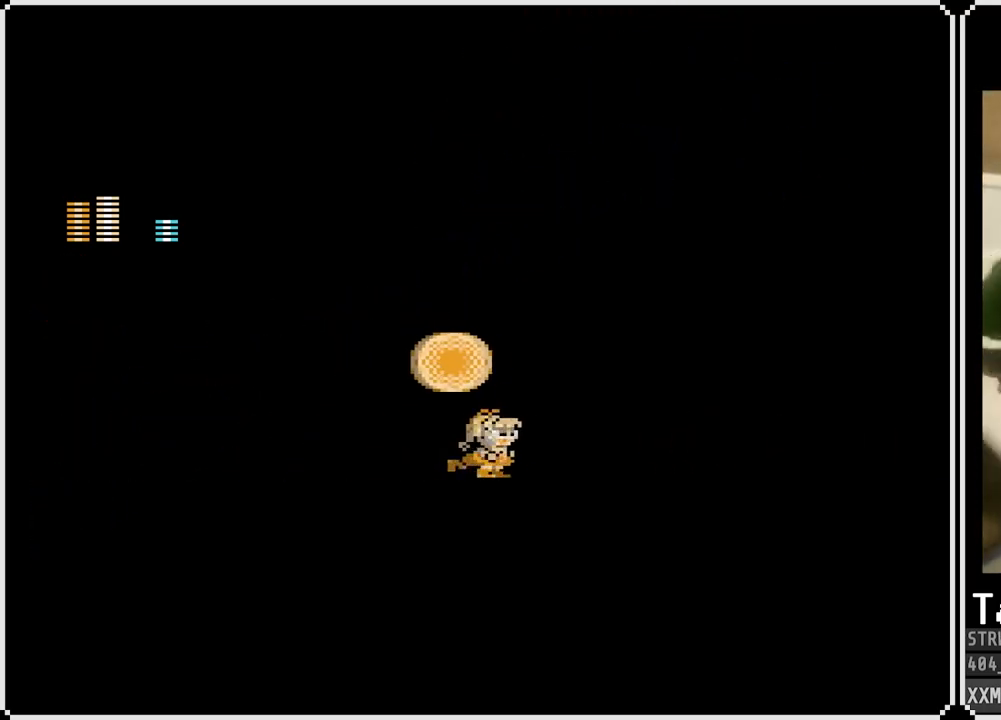
{"buttons": ["SQUARE", "DPAD_LEFT"], "left_stick": "center", "right_stick": "center", "events": [[267, "DPAD_RIGHT", "up"], [383, "DPAD_LEFT", "down"]]}
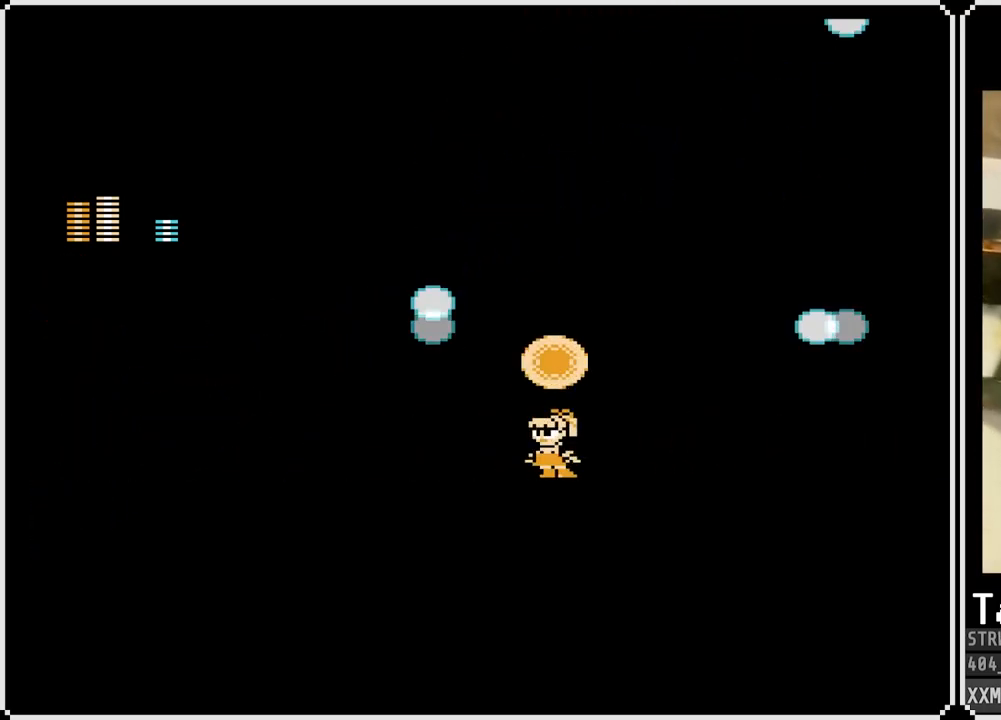
{"buttons": ["SQUARE", "DPAD_LEFT"], "left_stick": "center", "right_stick": "center", "events": []}
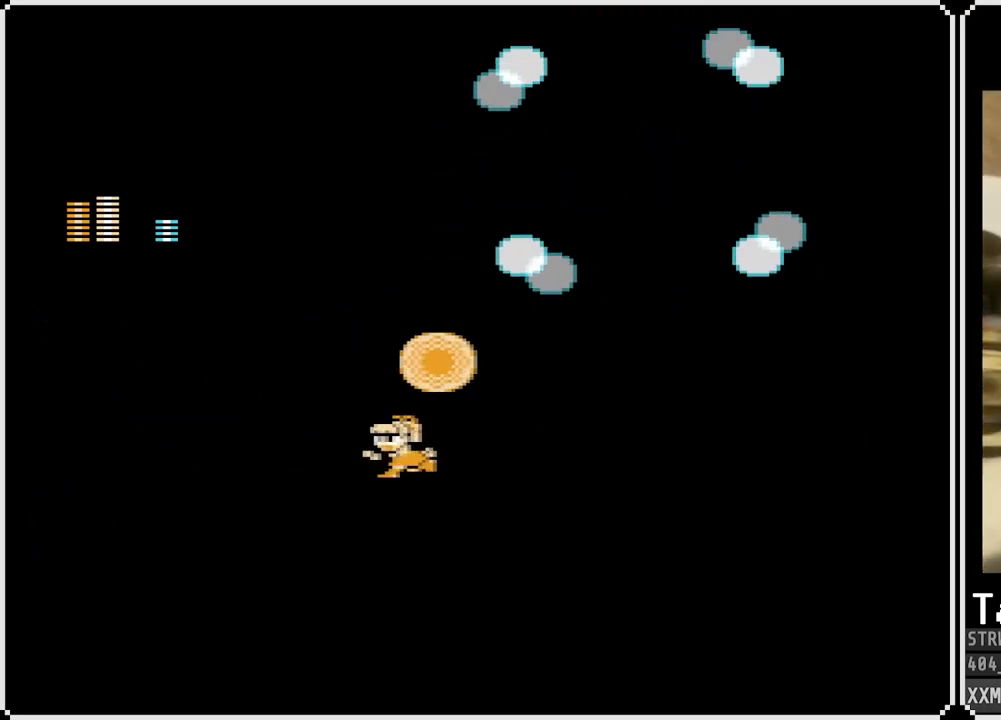
{"buttons": ["SQUARE", "DPAD_LEFT"], "left_stick": "center", "right_stick": "center", "events": []}
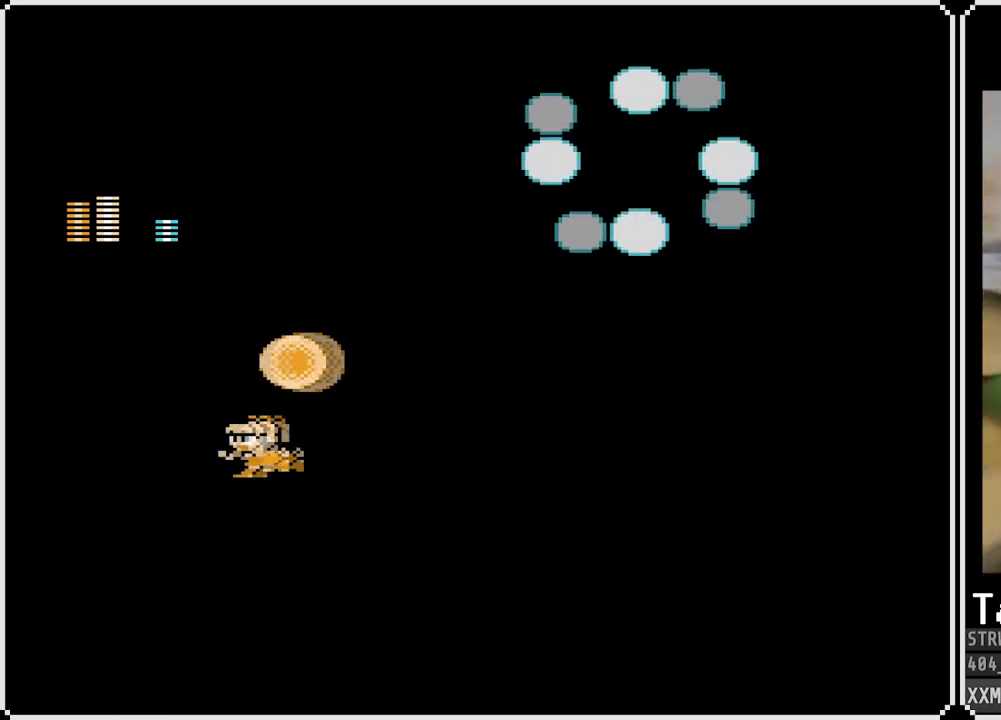
{"buttons": ["SQUARE"], "left_stick": "center", "right_stick": "center", "events": [[367, "DPAD_LEFT", "up"]]}
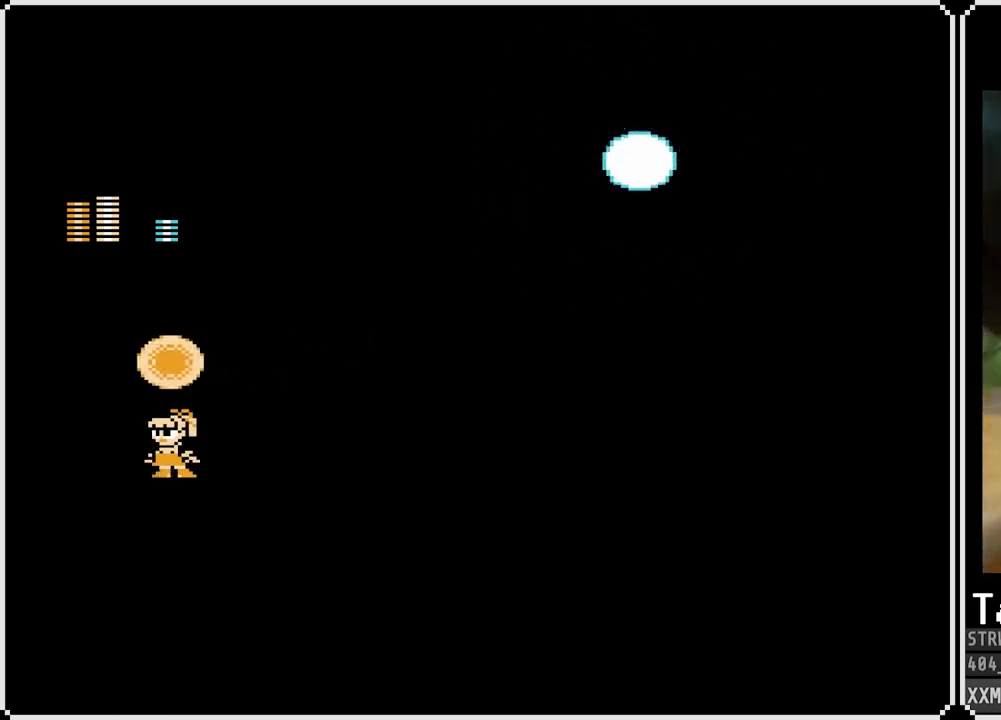
{"buttons": ["CROSS", "SQUARE", "DPAD_RIGHT"], "left_stick": "center", "right_stick": "center", "events": [[17, "DPAD_RIGHT", "down"], [67, "CROSS", "down"], [150, "DPAD_RIGHT", "up"], [350, "DPAD_LEFT", "down"], [450, "DPAD_RIGHT", "down"], [450, "DPAD_UP", "down"], [467, "DPAD_LEFT", "up"], [500, "DPAD_UP", "up"]]}
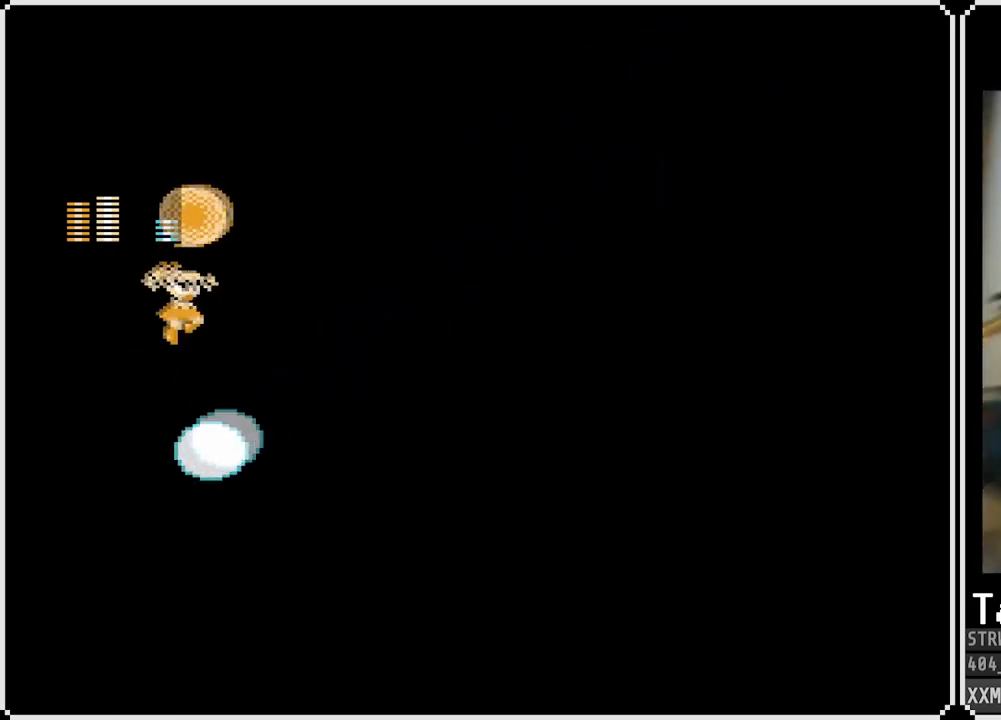
{"buttons": ["SQUARE", "DPAD_RIGHT"], "left_stick": "center", "right_stick": "center", "events": [[133, "CROSS", "up"]]}
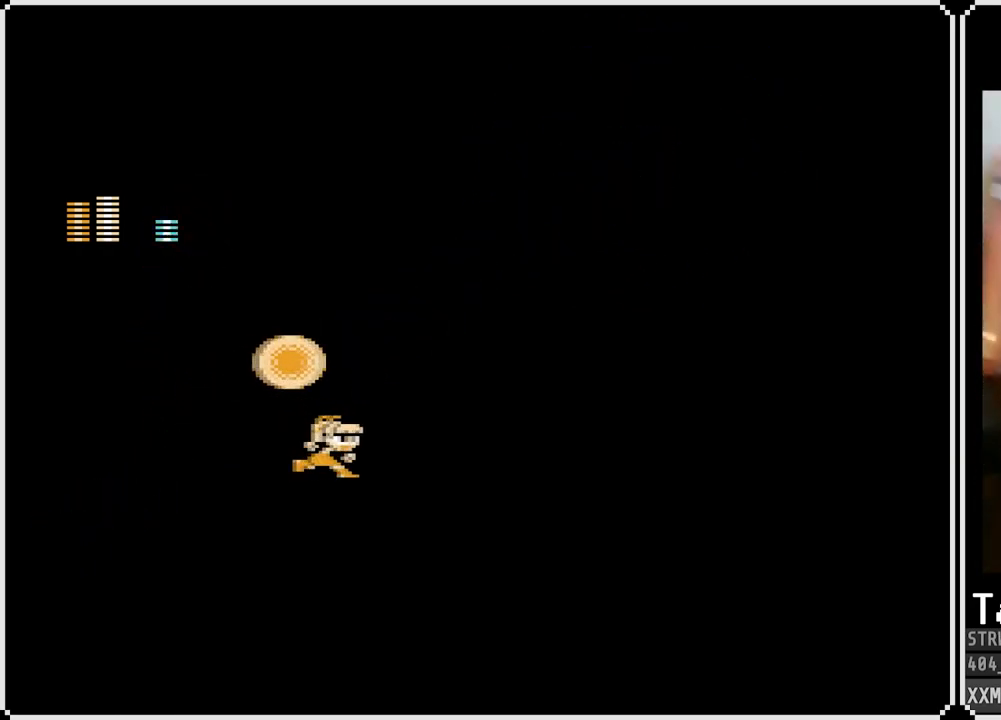
{"buttons": ["SQUARE", "DPAD_DOWN", "DPAD_LEFT"], "left_stick": "center", "right_stick": "center", "events": [[33, "DPAD_DOWN", "down"], [67, "CROSS", "down"], [367, "CROSS", "up"], [450, "DPAD_DOWN", "up"], [450, "DPAD_RIGHT", "up"], [483, "DPAD_DOWN", "down"], [483, "DPAD_LEFT", "down"]]}
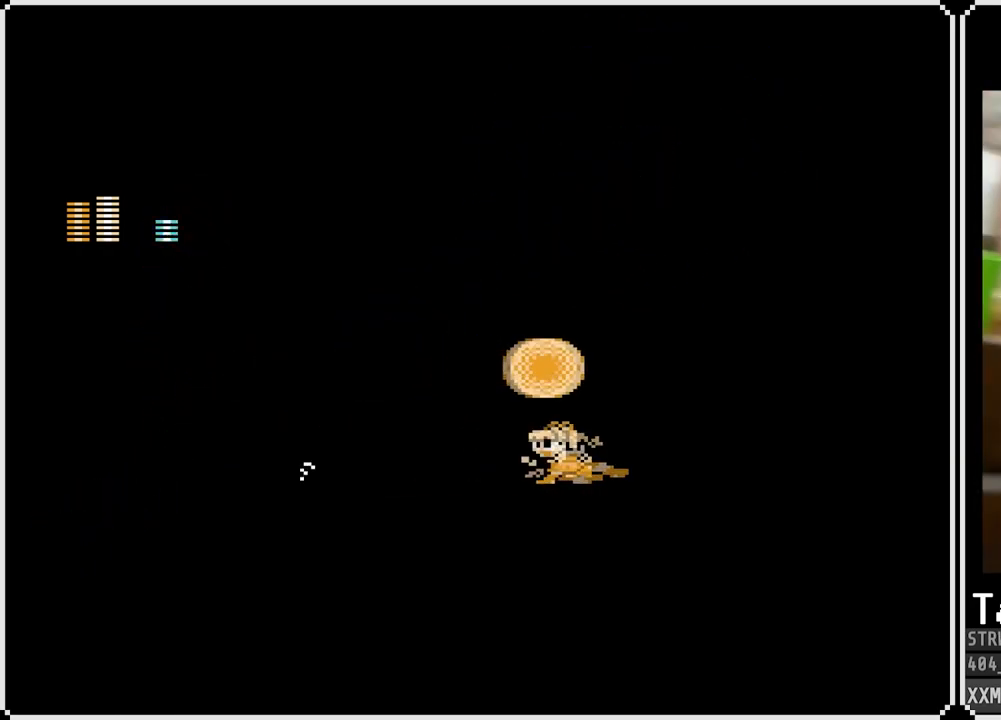
{"buttons": ["SQUARE", "DPAD_DOWN", "DPAD_RIGHT"], "left_stick": "center", "right_stick": "center", "events": [[50, "CROSS", "down"], [350, "CROSS", "up"], [433, "DPAD_LEFT", "up"], [433, "DPAD_RIGHT", "down"]]}
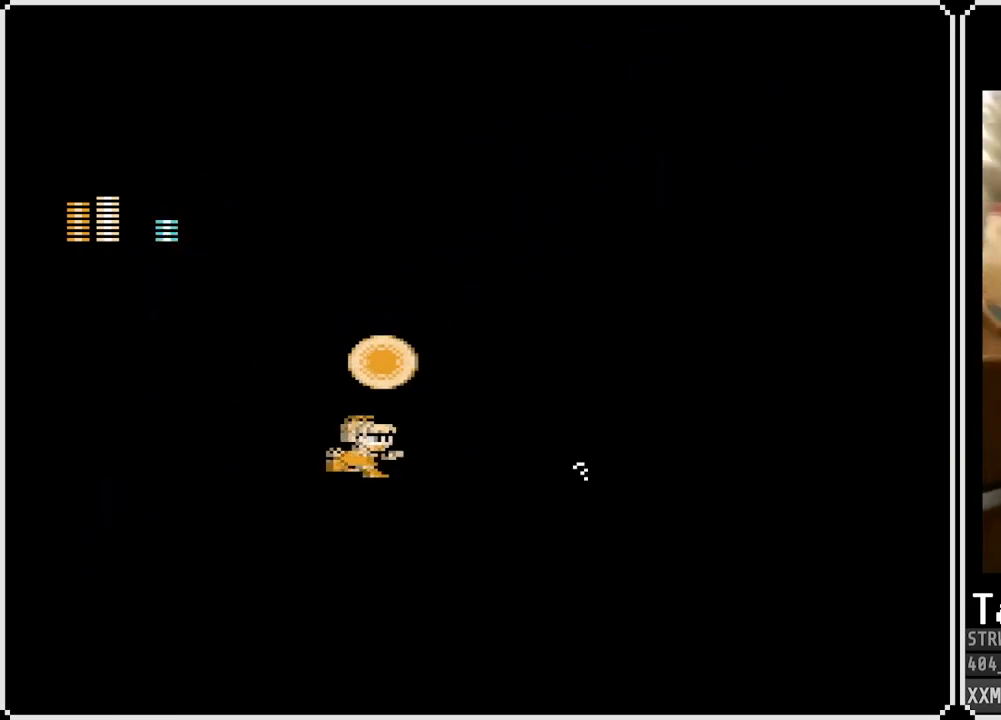
{"buttons": ["SQUARE", "DPAD_LEFT"], "left_stick": "center", "right_stick": "center", "events": [[17, "CROSS", "down"], [317, "CROSS", "up"], [400, "DPAD_DOWN", "up"], [400, "DPAD_RIGHT", "up"], [467, "DPAD_LEFT", "down"]]}
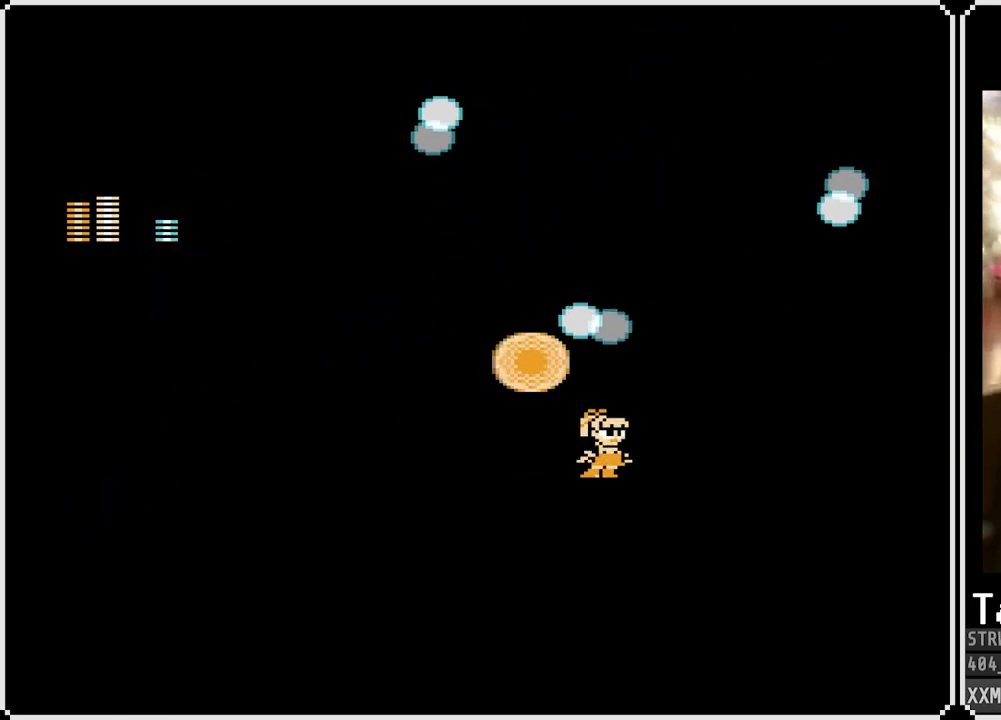
{"buttons": ["SQUARE", "DPAD_LEFT"], "left_stick": "center", "right_stick": "center", "events": []}
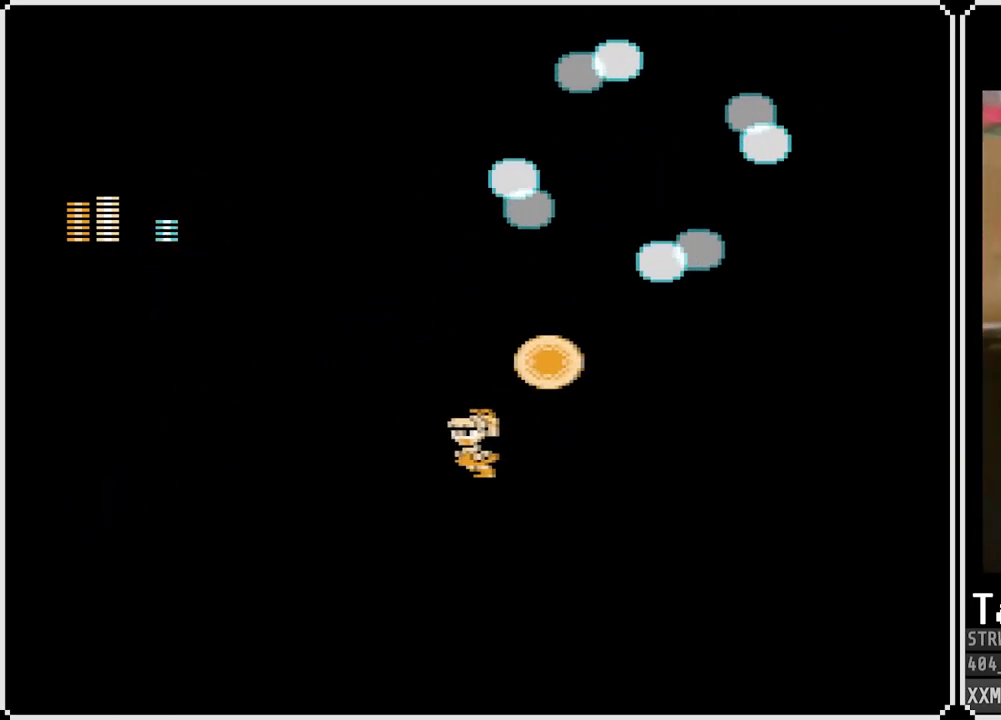
{"buttons": ["SQUARE", "DPAD_LEFT"], "left_stick": "center", "right_stick": "center", "events": []}
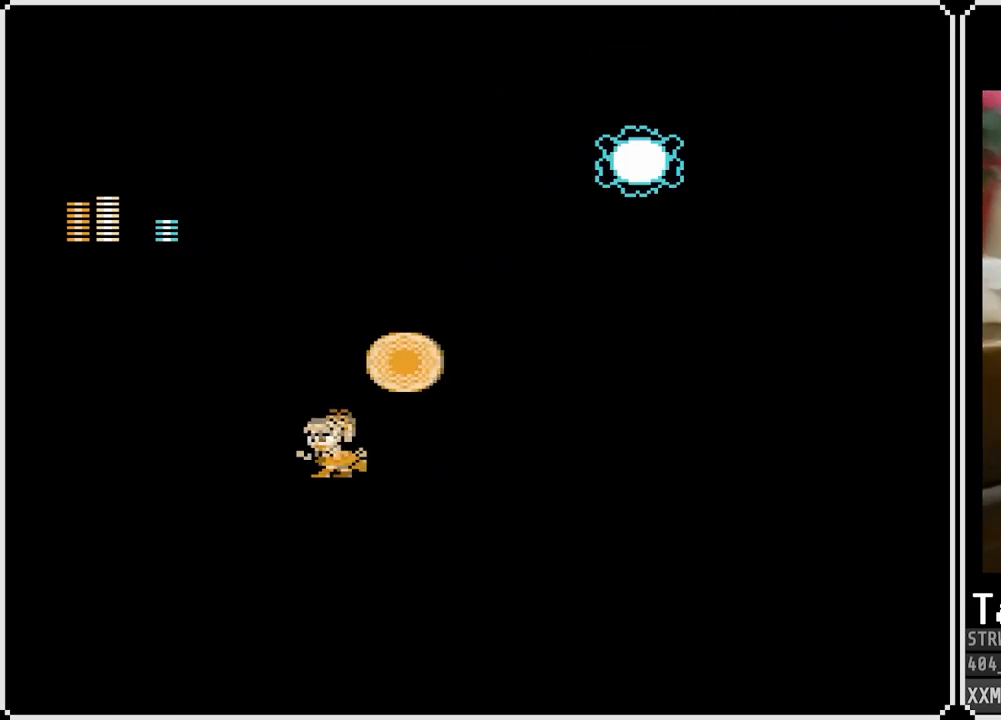
{"buttons": ["SQUARE", "DPAD_LEFT"], "left_stick": "center", "right_stick": "center", "events": []}
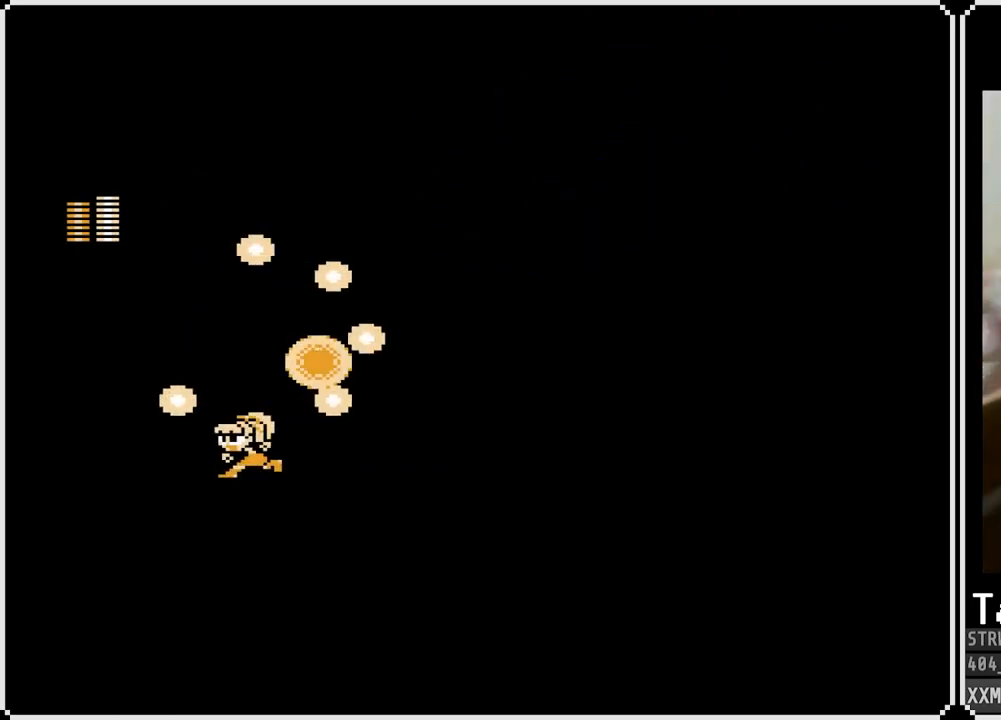
{"buttons": ["CROSS", "SQUARE", "DPAD_RIGHT"], "left_stick": "center", "right_stick": "center", "events": [[317, "CROSS", "down"], [500, "DPAD_LEFT", "up"], [500, "DPAD_RIGHT", "down"]]}
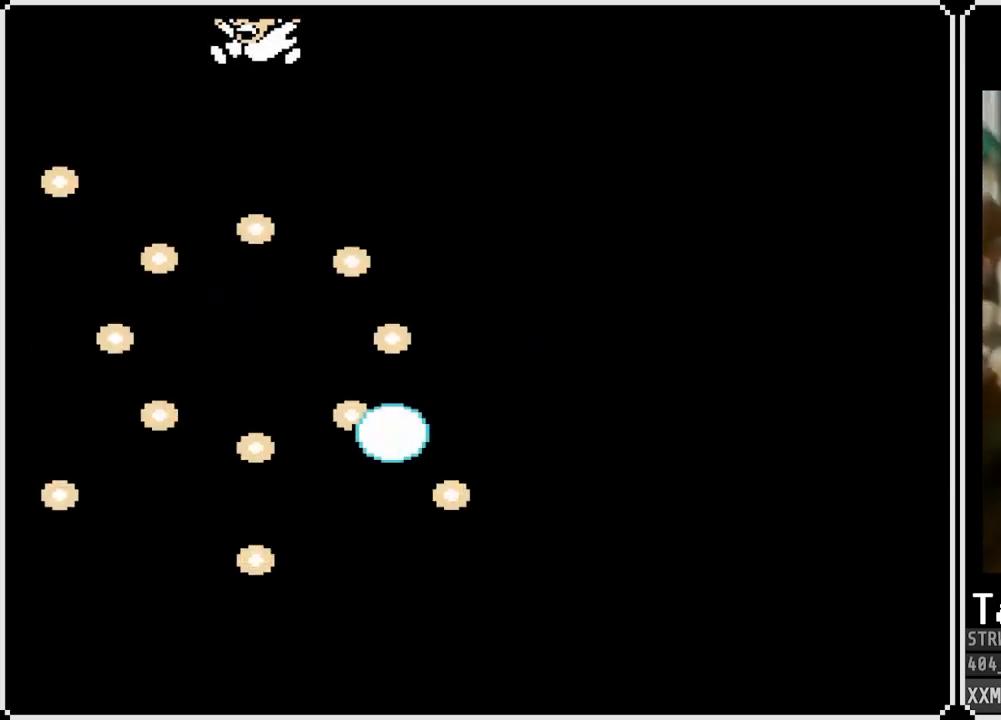
{"buttons": ["DPAD_RIGHT"], "left_stick": "center", "right_stick": "center", "events": [[417, "CROSS", "up"], [417, "SQUARE", "up"]]}
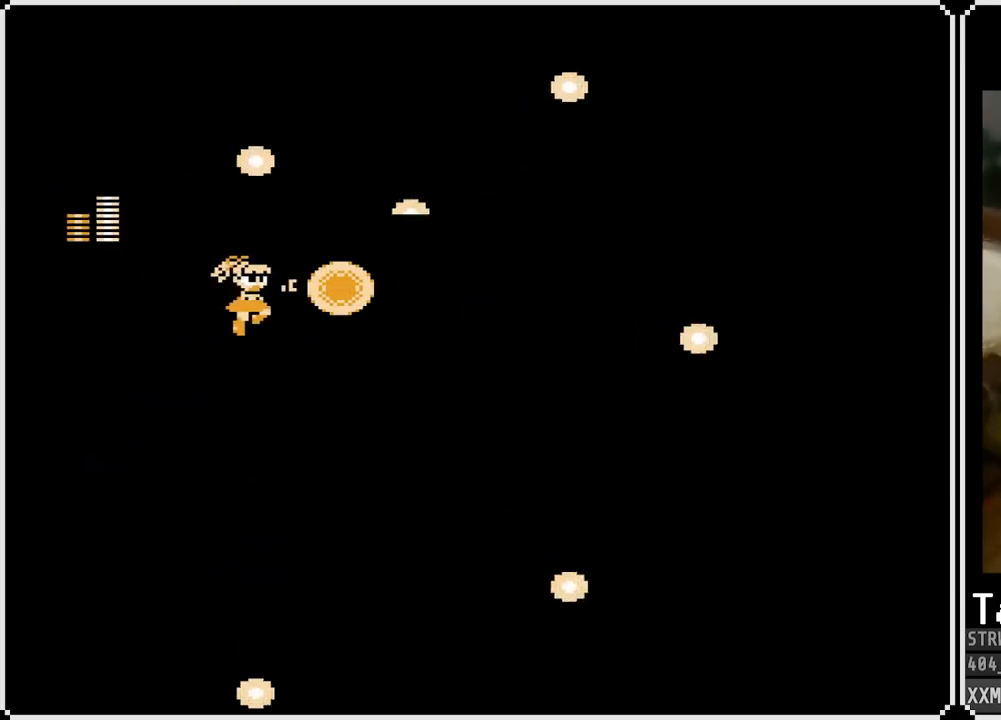
{"buttons": ["DPAD_RIGHT"], "left_stick": "center", "right_stick": "center", "events": []}
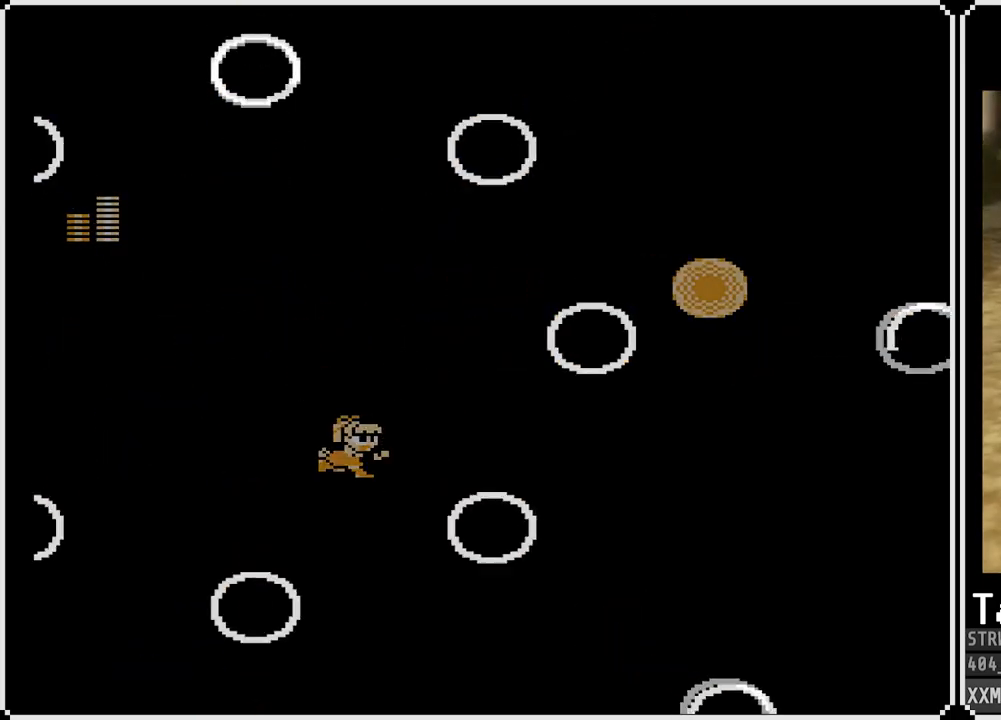
{"buttons": [], "left_stick": "center", "right_stick": "center", "events": [[233, "DPAD_RIGHT", "up"]]}